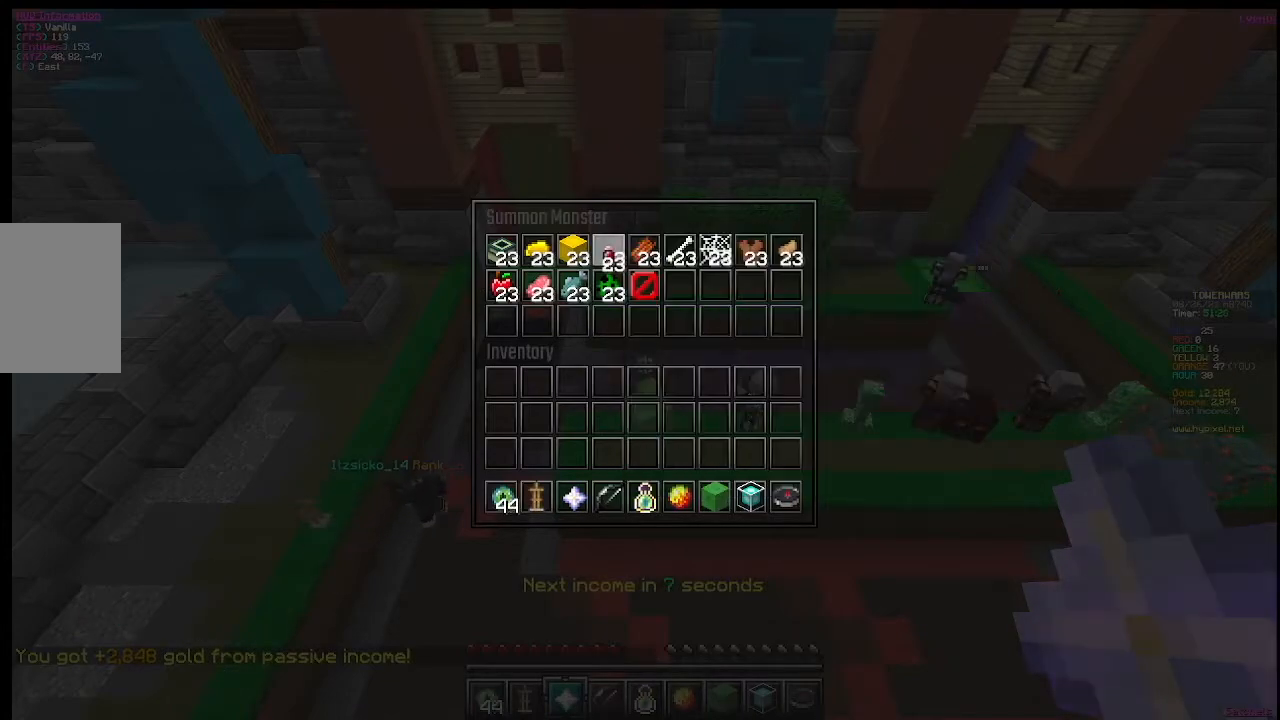
Gameplay with keyboard and mouse; each line is a JSON object with the keys and mouse buttons held at the frame after it. "events" lists presses ("down") and releases ("up") of "a", "d", "s", "w", "mouse_left" and "mouse_right" between this image and that frame as [ms after this image, input, new state], when the widget could be followed in between. "mouse_left", "mouse_right" = the "left", "right" buttons of the "mouse" list. No other keys are recorded. Fast repeated clicks can show as one long hold. Mouse movement is not recorded.
{"keys": [], "mouse": ["left"]}
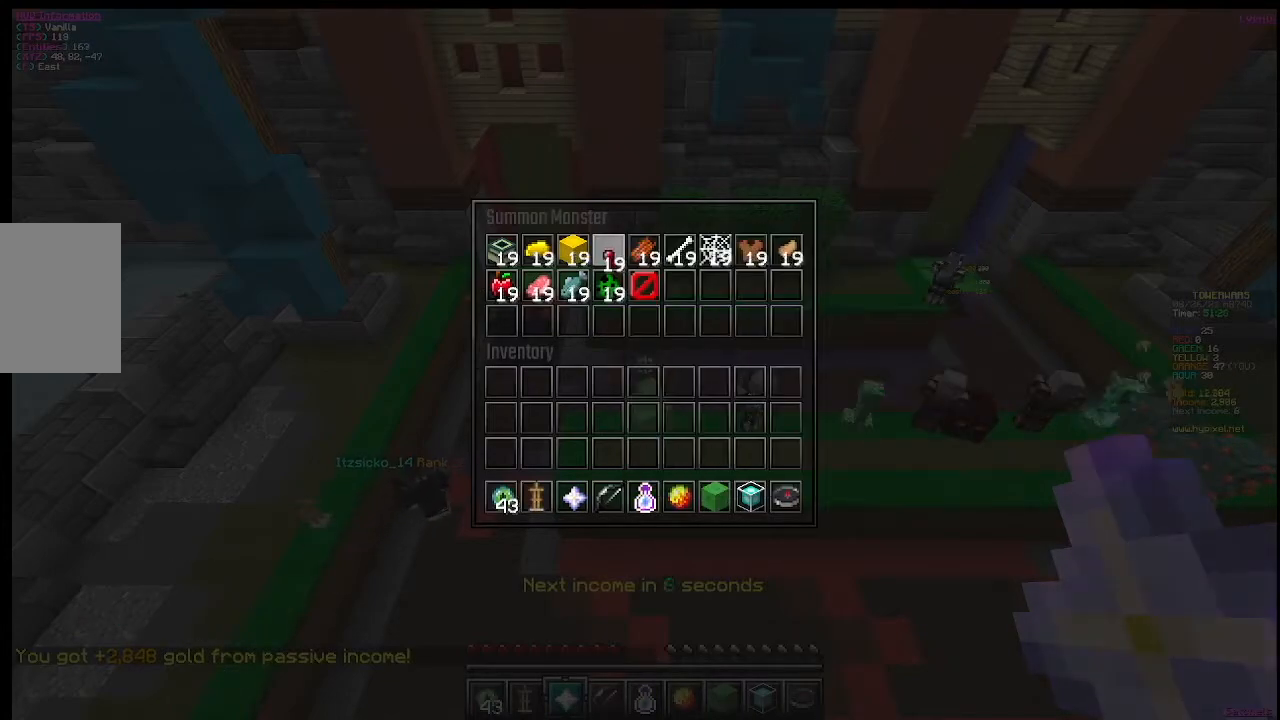
{"keys": [], "mouse": [], "events": [[217, "mouse_left", "up"]]}
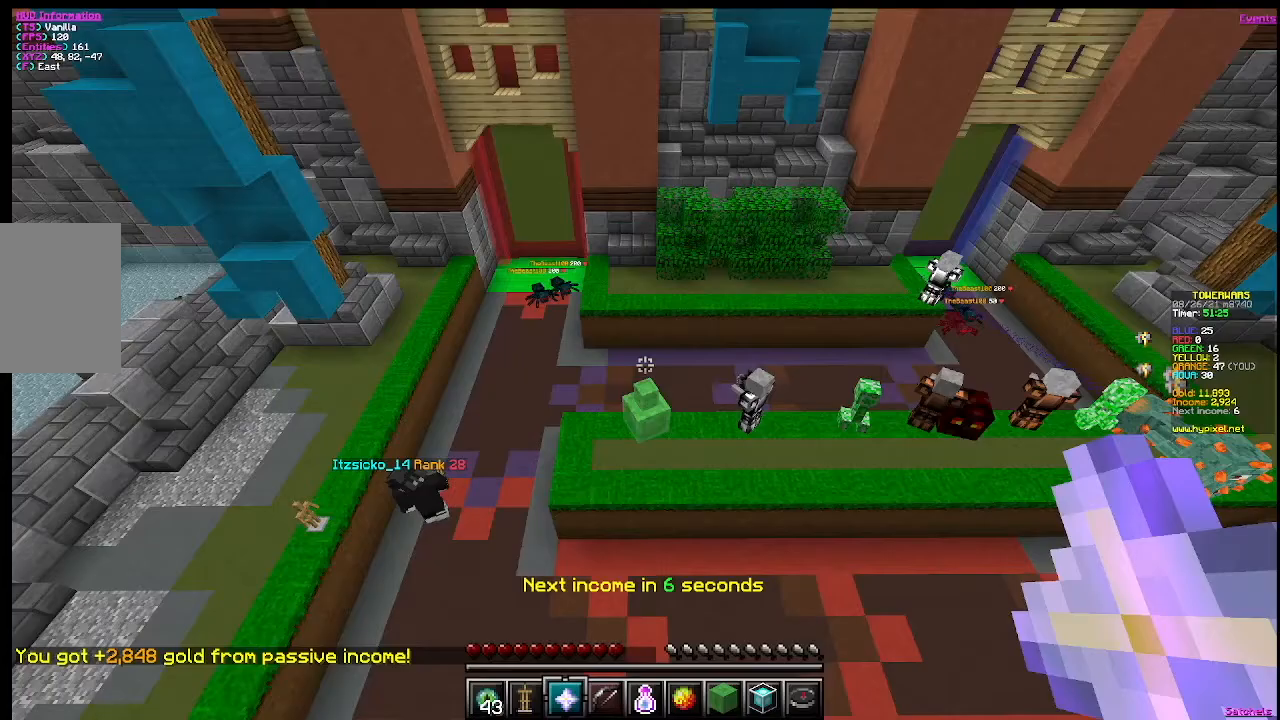
{"keys": [], "mouse": [], "events": []}
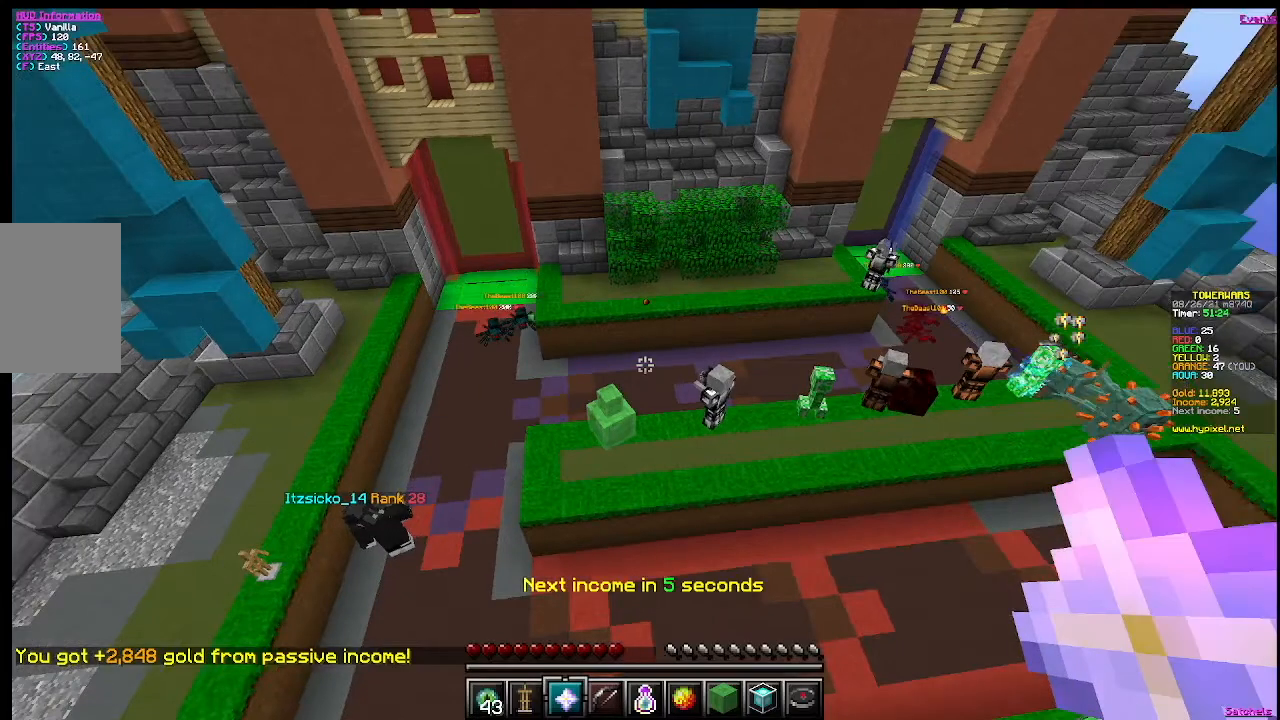
{"keys": ["s"], "mouse": []}
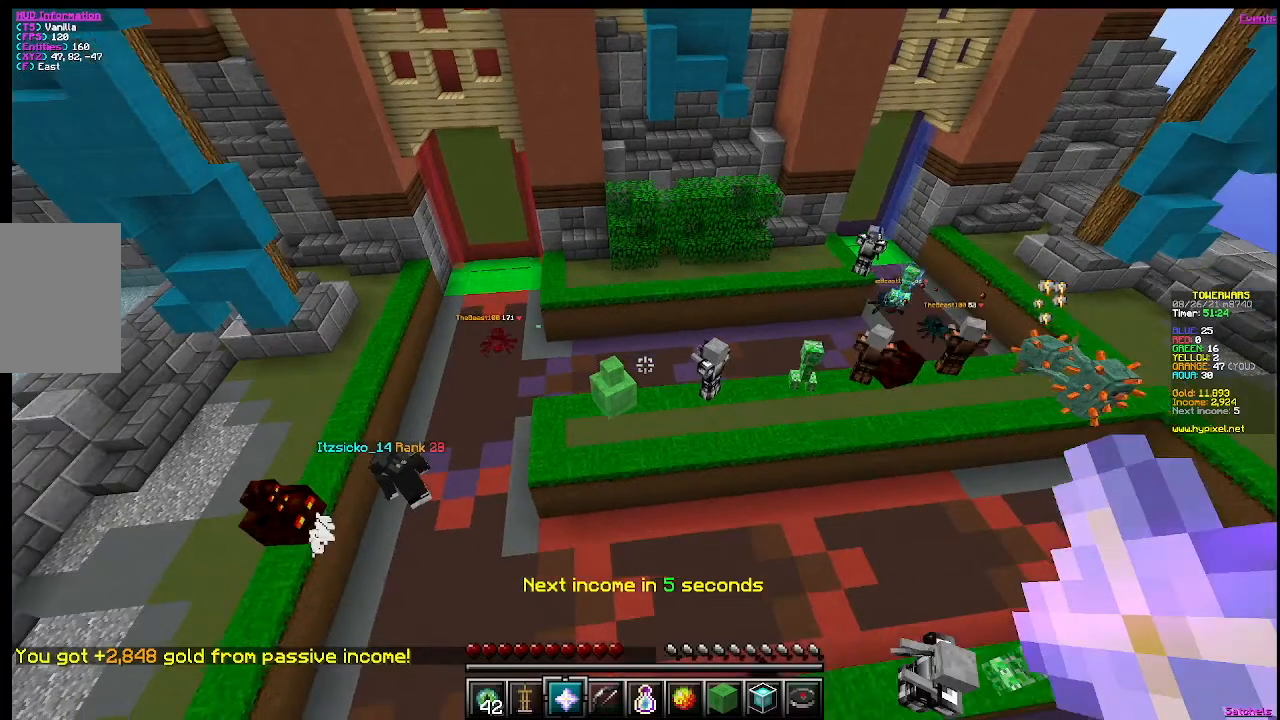
{"keys": [], "mouse": [], "events": [[184, "d", "down"], [184, "s", "up"], [384, "d", "up"]]}